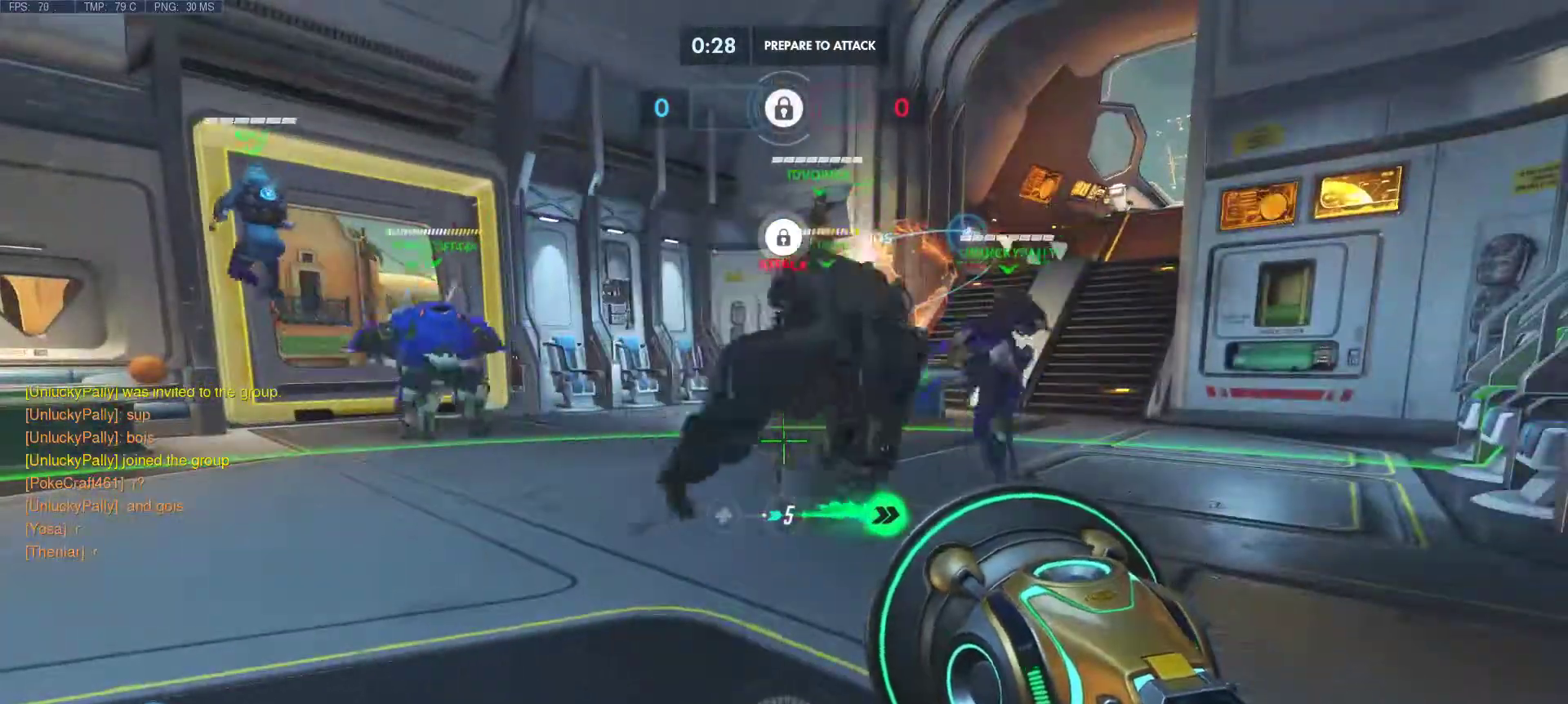
Gameplay with keyboard and mouse; each line is a JSON object with the keys and mouse buttons held at the frame after it. "events" lists presses ("down") and releases ("up") of "1", "2", "3", "4", "5", "a", "alt", "c", "caps_lock", "ctrl", "d", "e", "f", "g", "q", "r", "s", "shift", "space", "super", "t", "tab", "v", "w", "x", "z", "mouse_left", "mouse_wheel", "mouse_right", "mouse_mb4" and "mouse_mb5" between this image and that frame as [ms after this image, input, new state], when the widget could be followed in between. "mouse_left", "mouse_wheel", "mouse_right", "mouse_mb4", "mouse_mb5" = the "left", "wheel", "right", "mb4", "mb5" buttons of the "mouse" list. No other keys are recorded. "wheel" means that the mouse wheel is clicked or scrolled. Mouse movement is not recorded.
{"keys": ["d", "w"], "mouse": [], "events": [[133, "d", "down"], [133, "mouse_right", "down"], [183, "w", "down"], [283, "mouse_right", "up"], [367, "mouse_right", "down"], [467, "mouse_right", "up"]]}
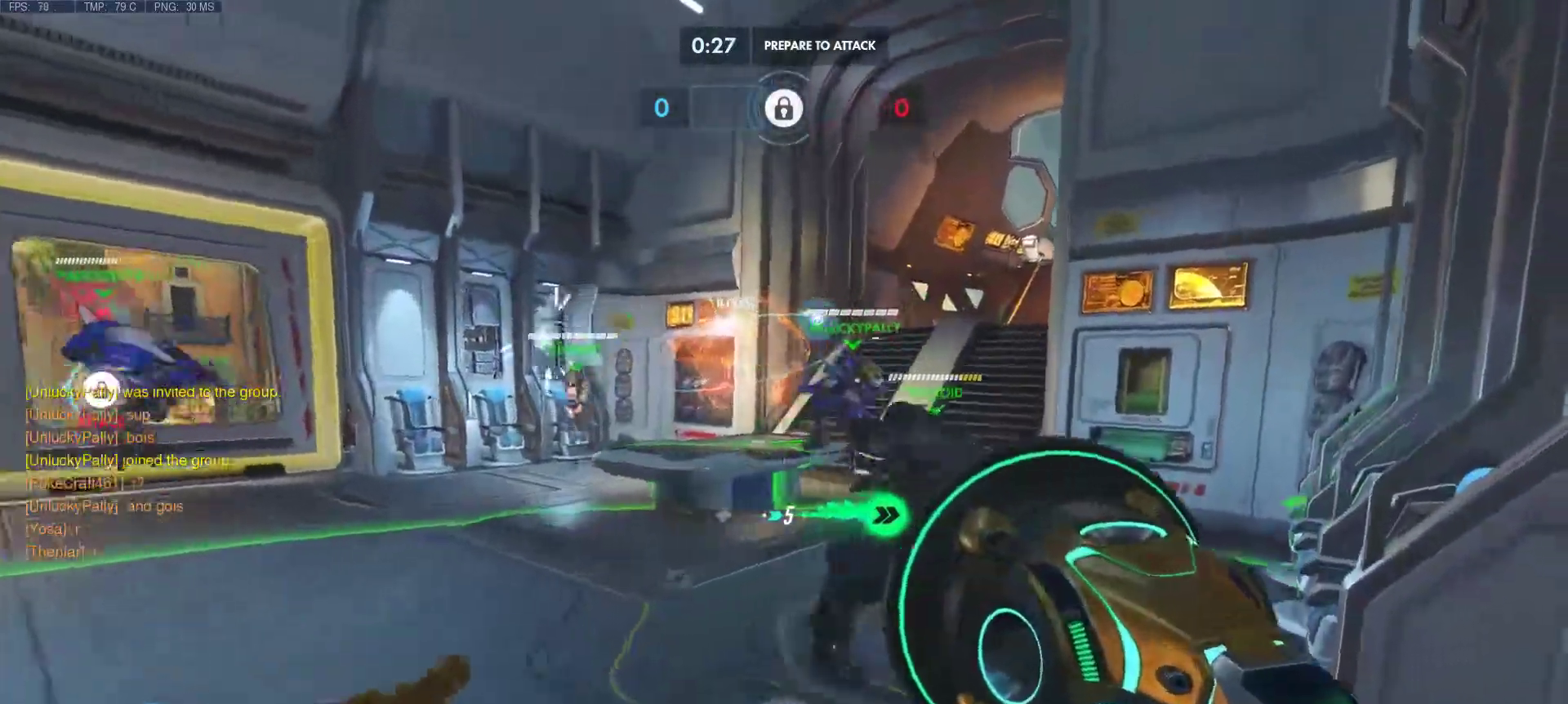
{"keys": ["d", "w"], "mouse": ["right"], "events": [[50, "d", "up"], [100, "mouse_right", "down"], [200, "mouse_right", "up"], [283, "mouse_right", "down"], [333, "mouse_right", "up"], [483, "d", "down"], [483, "mouse_right", "down"]]}
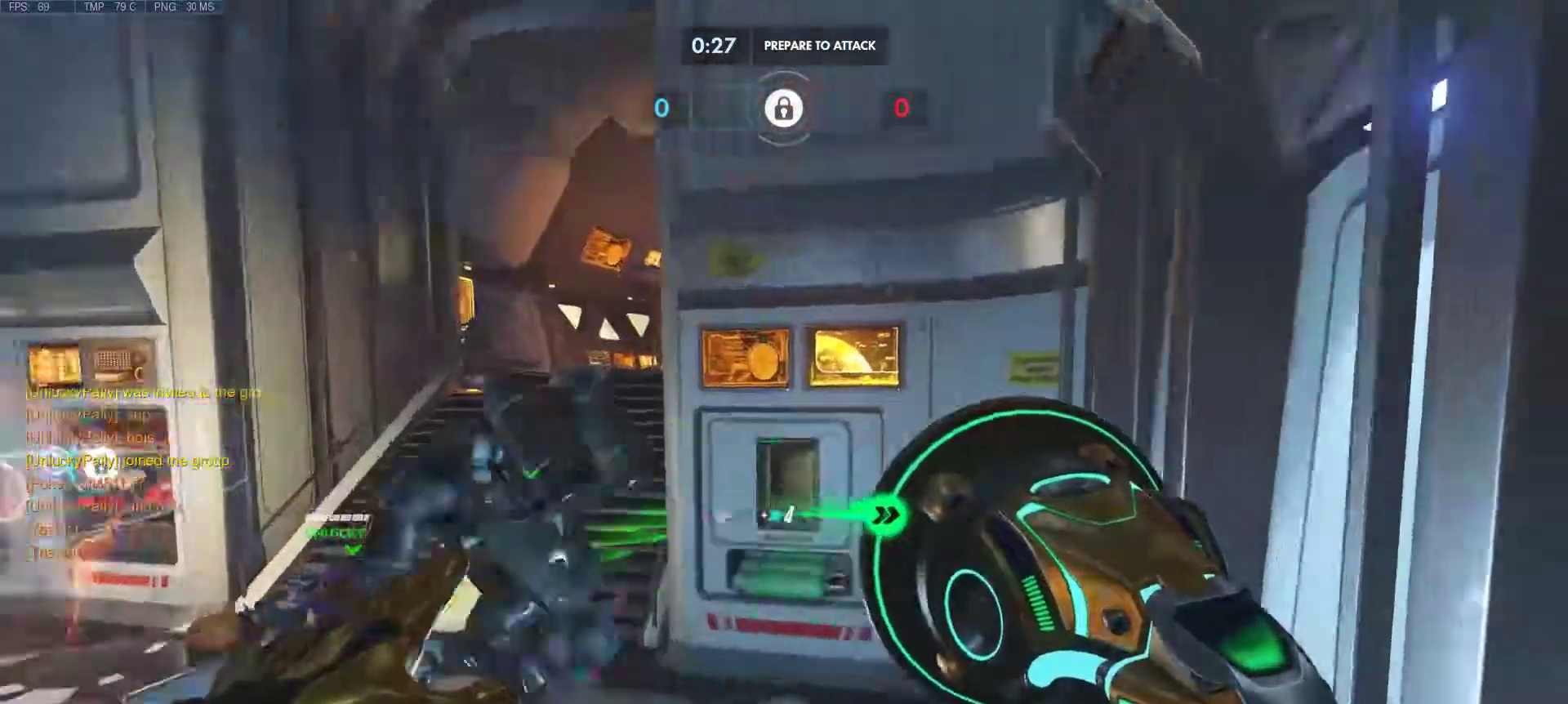
{"keys": ["w"], "mouse": ["right"], "events": [[33, "mouse_right", "up"], [167, "mouse_right", "down"], [217, "mouse_right", "up"], [300, "mouse_right", "down"], [400, "mouse_right", "up"], [450, "d", "up"], [500, "mouse_right", "down"]]}
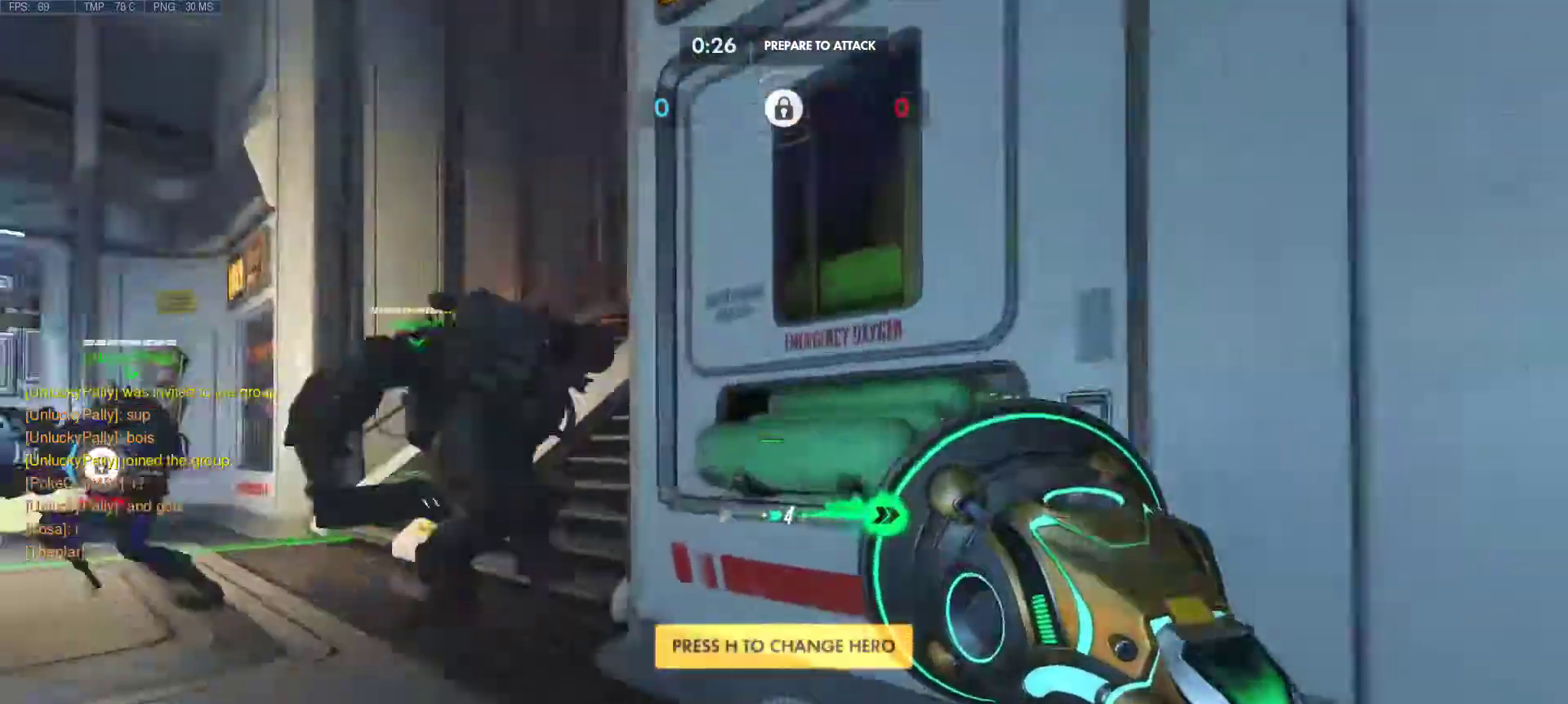
{"keys": ["d", "w"], "mouse": [], "events": [[83, "mouse_right", "up"], [183, "mouse_right", "down"], [283, "mouse_right", "up"], [367, "mouse_right", "down"], [417, "d", "down"], [417, "mouse_right", "up"]]}
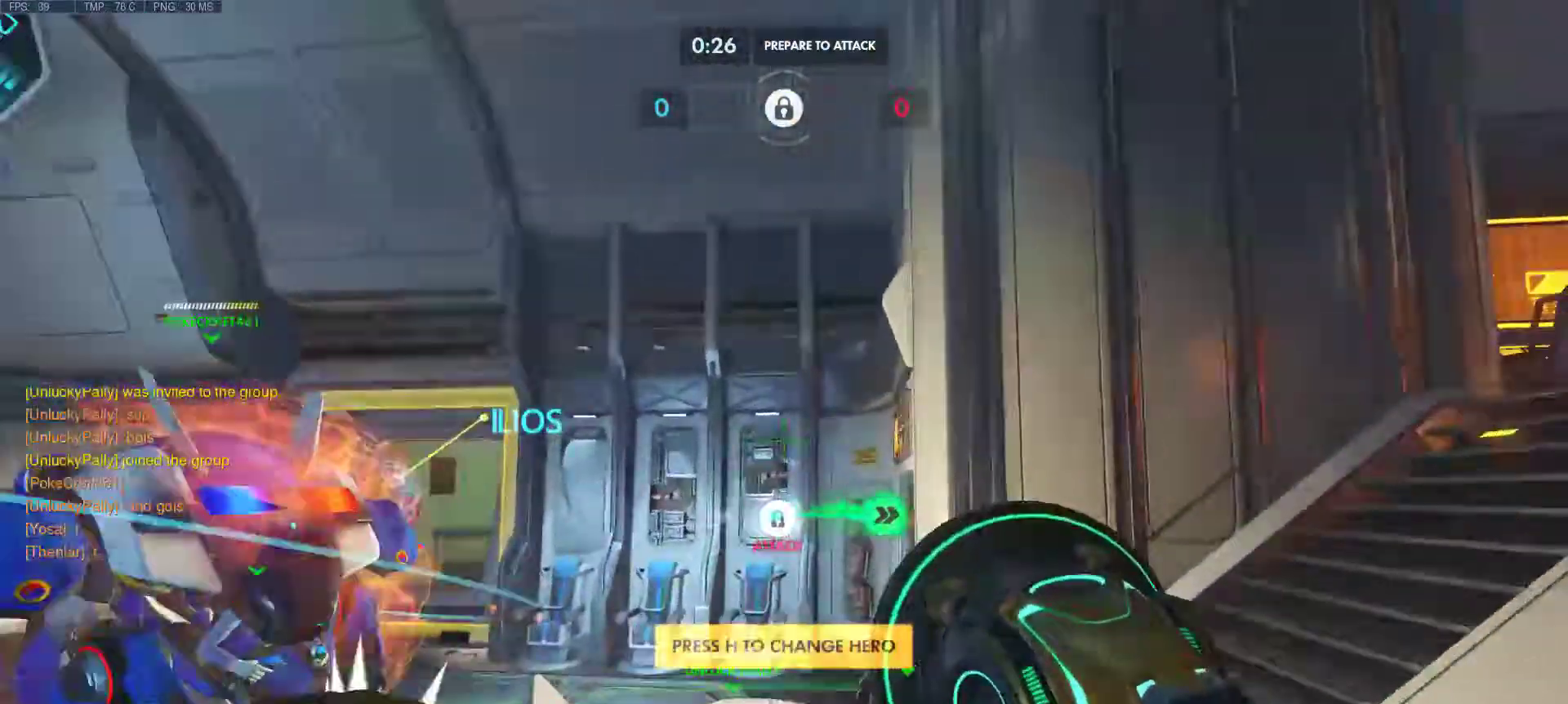
{"keys": ["w"], "mouse": [], "events": [[50, "mouse_right", "down"], [150, "mouse_right", "up"], [250, "mouse_right", "down"], [383, "mouse_right", "up"], [433, "d", "up"]]}
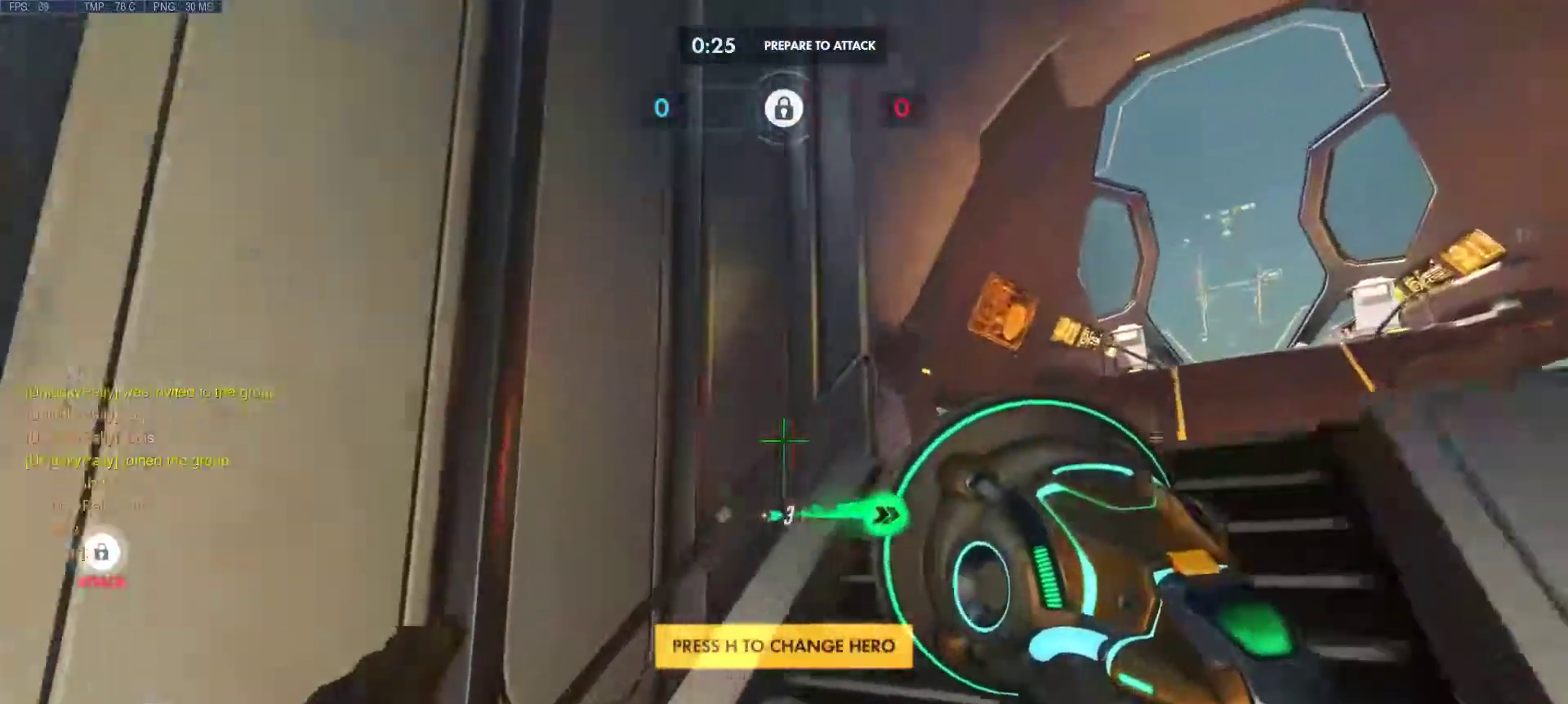
{"keys": ["d", "w"], "mouse": ["right"], "events": [[33, "a", "down"], [217, "mouse_right", "down"], [300, "mouse_right", "up"], [350, "d", "down"], [400, "a", "up"], [400, "mouse_right", "down"]]}
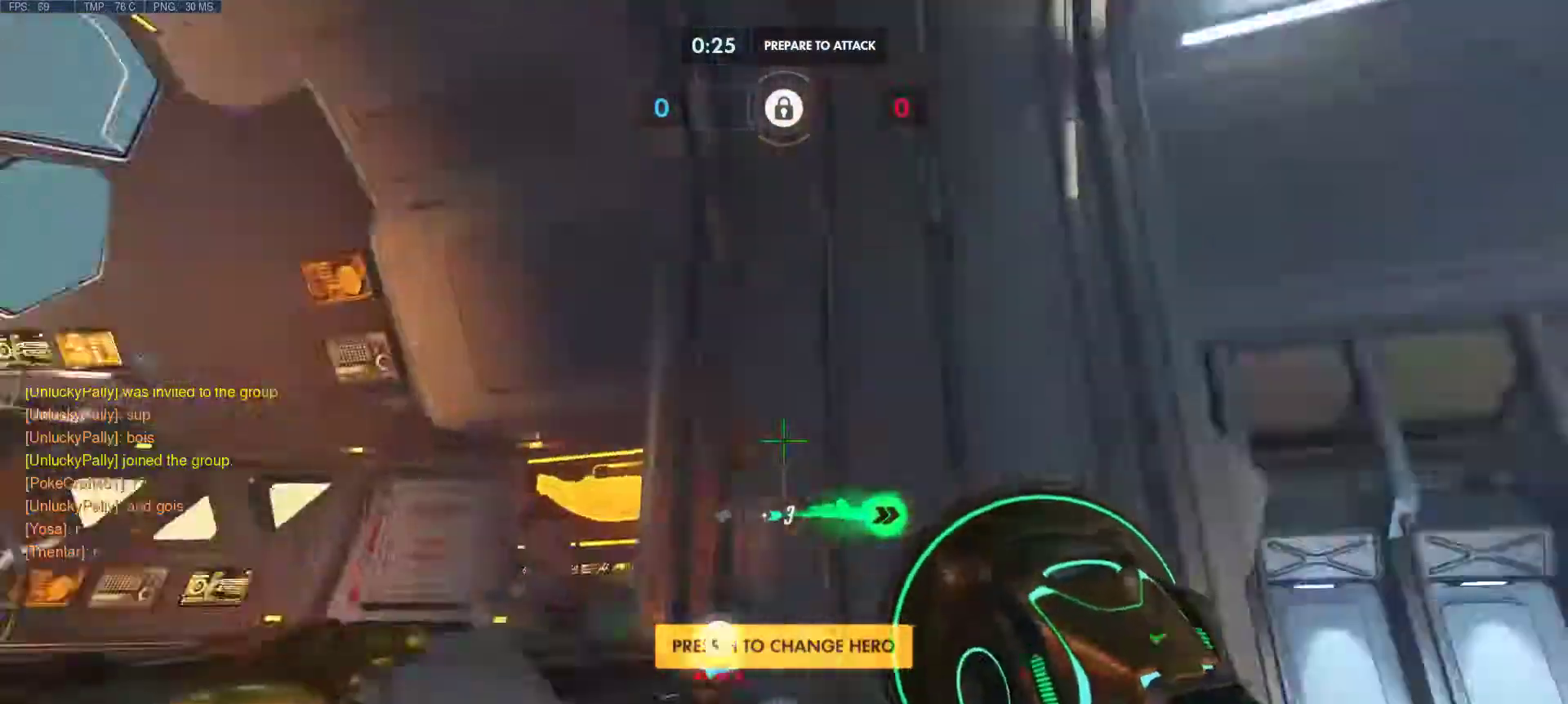
{"keys": ["w"], "mouse": [], "events": [[50, "mouse_right", "up"], [83, "mouse_right", "down"], [183, "mouse_right", "up"], [367, "d", "up"]]}
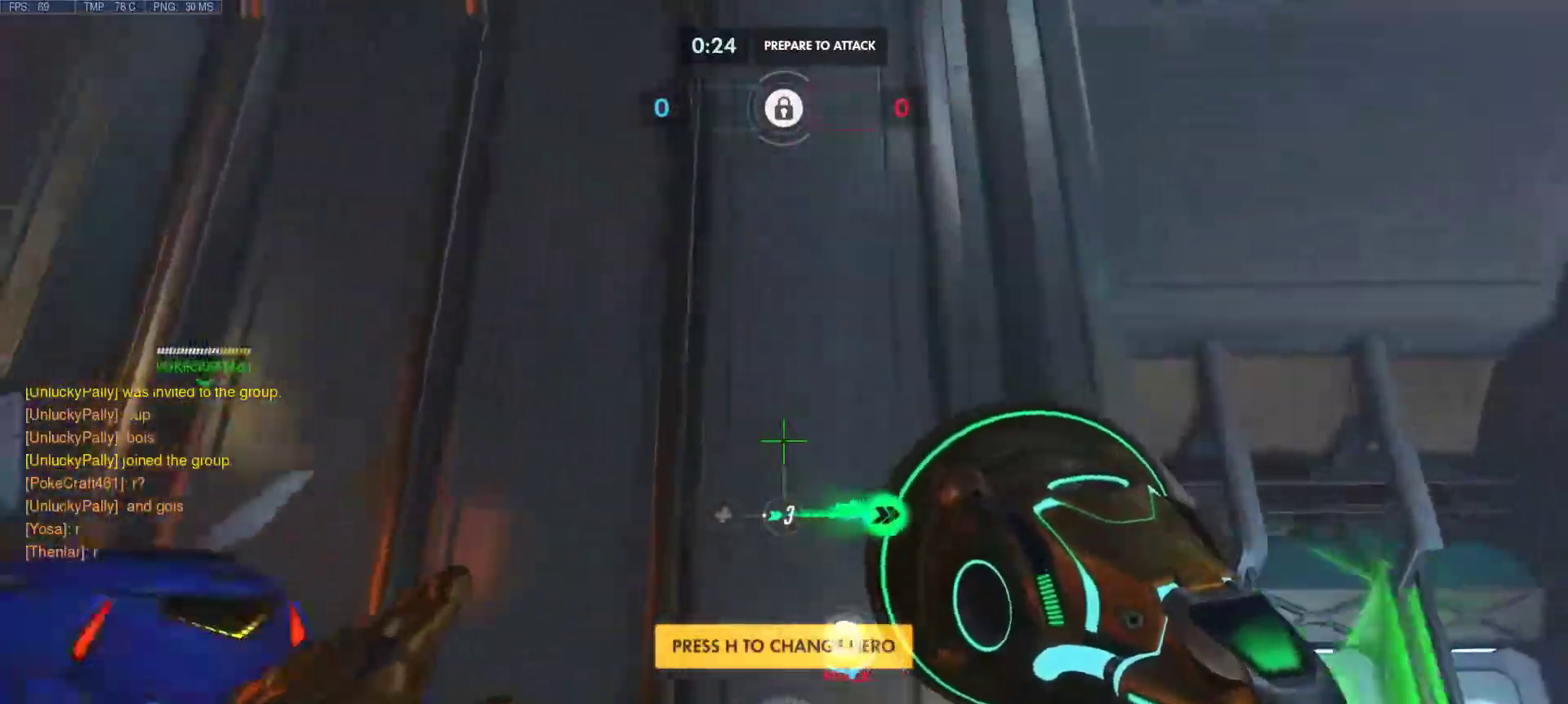
{"keys": ["w"], "mouse": ["right"], "events": [[100, "a", "down"], [250, "mouse_right", "down"], [283, "a", "up"], [333, "mouse_right", "up"], [483, "mouse_right", "down"]]}
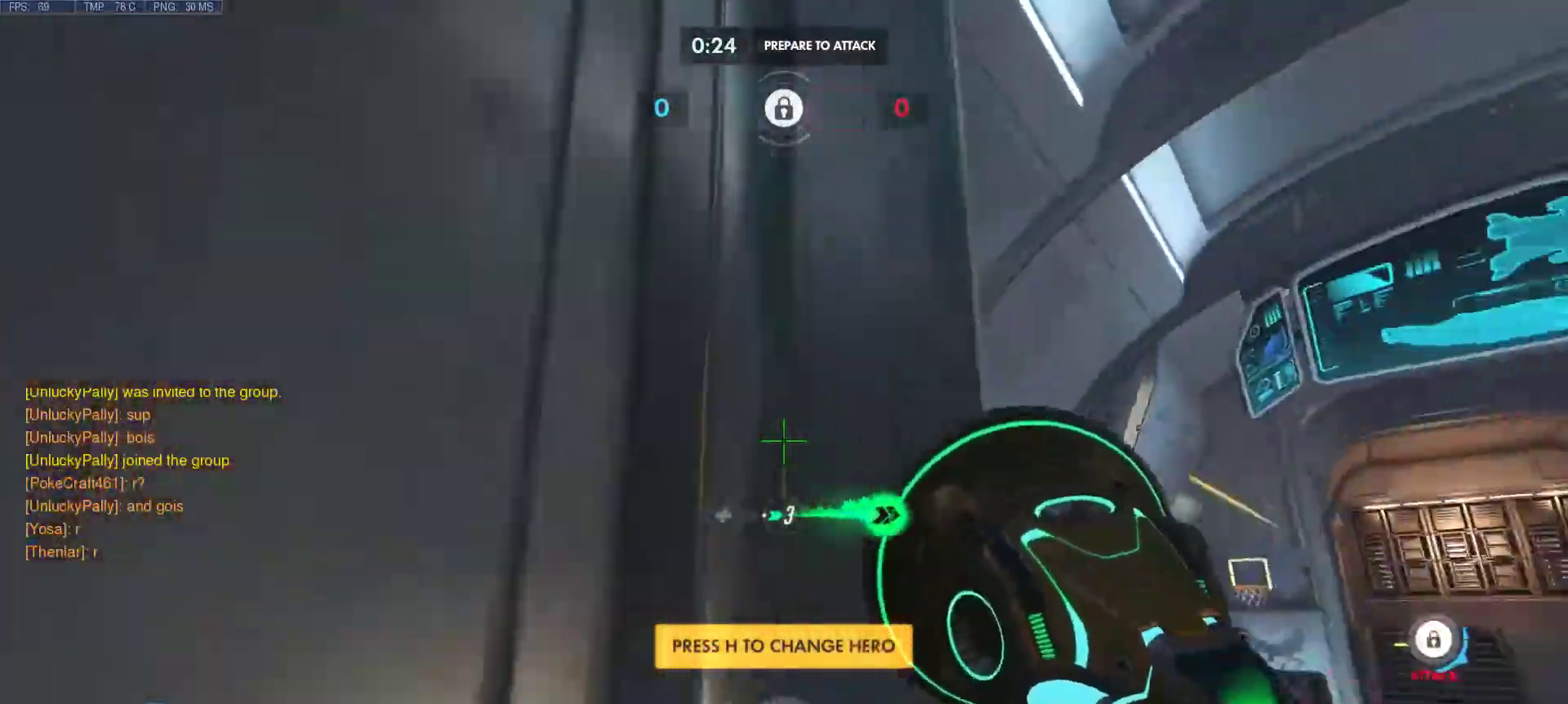
{"keys": ["a", "w"], "mouse": ["right"], "events": [[67, "a", "down"], [67, "mouse_right", "up"], [167, "mouse_right", "down"], [267, "mouse_right", "up"], [400, "mouse_right", "down"]]}
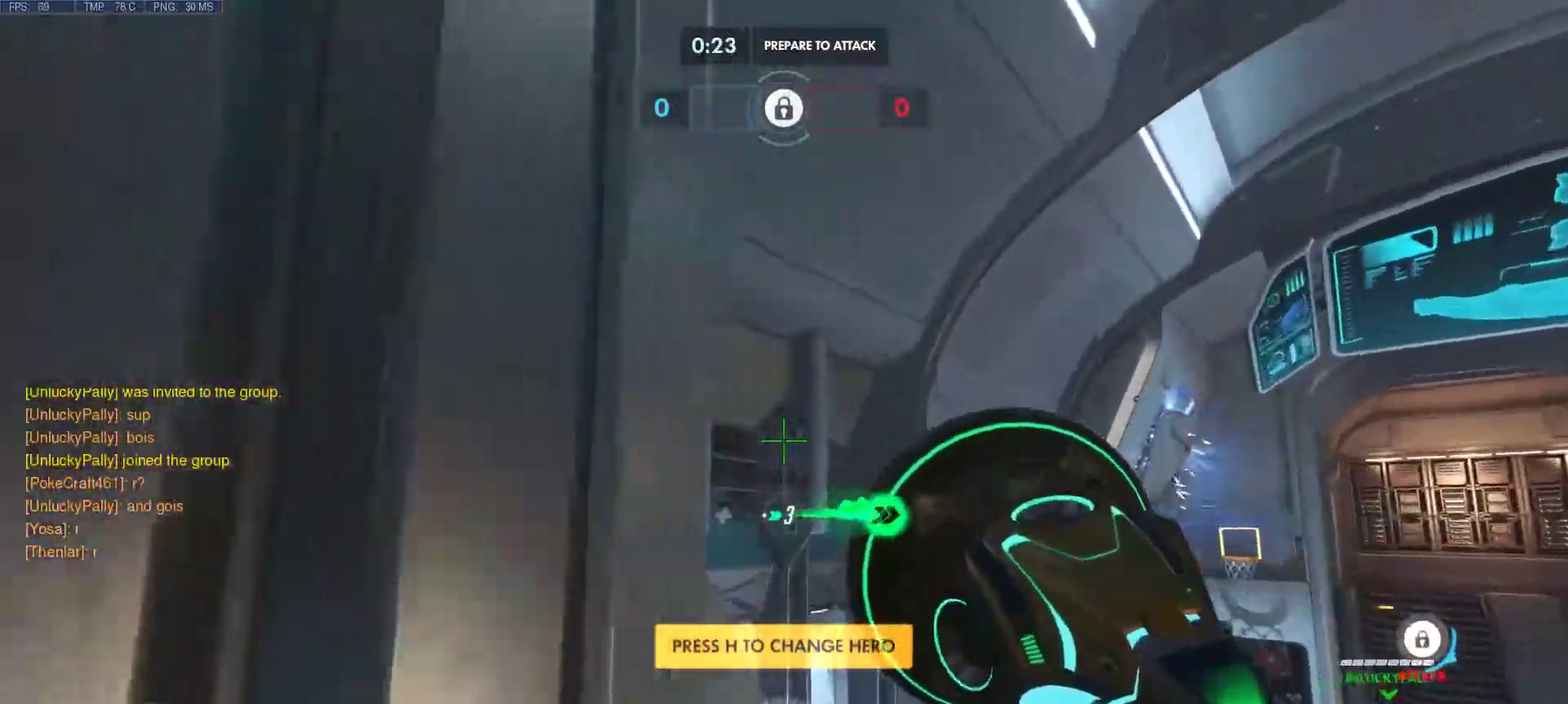
{"keys": ["a", "w"], "mouse": [], "events": [[50, "mouse_right", "up"], [133, "mouse_right", "down"], [283, "mouse_right", "up"], [317, "mouse_right", "down"], [467, "mouse_right", "up"]]}
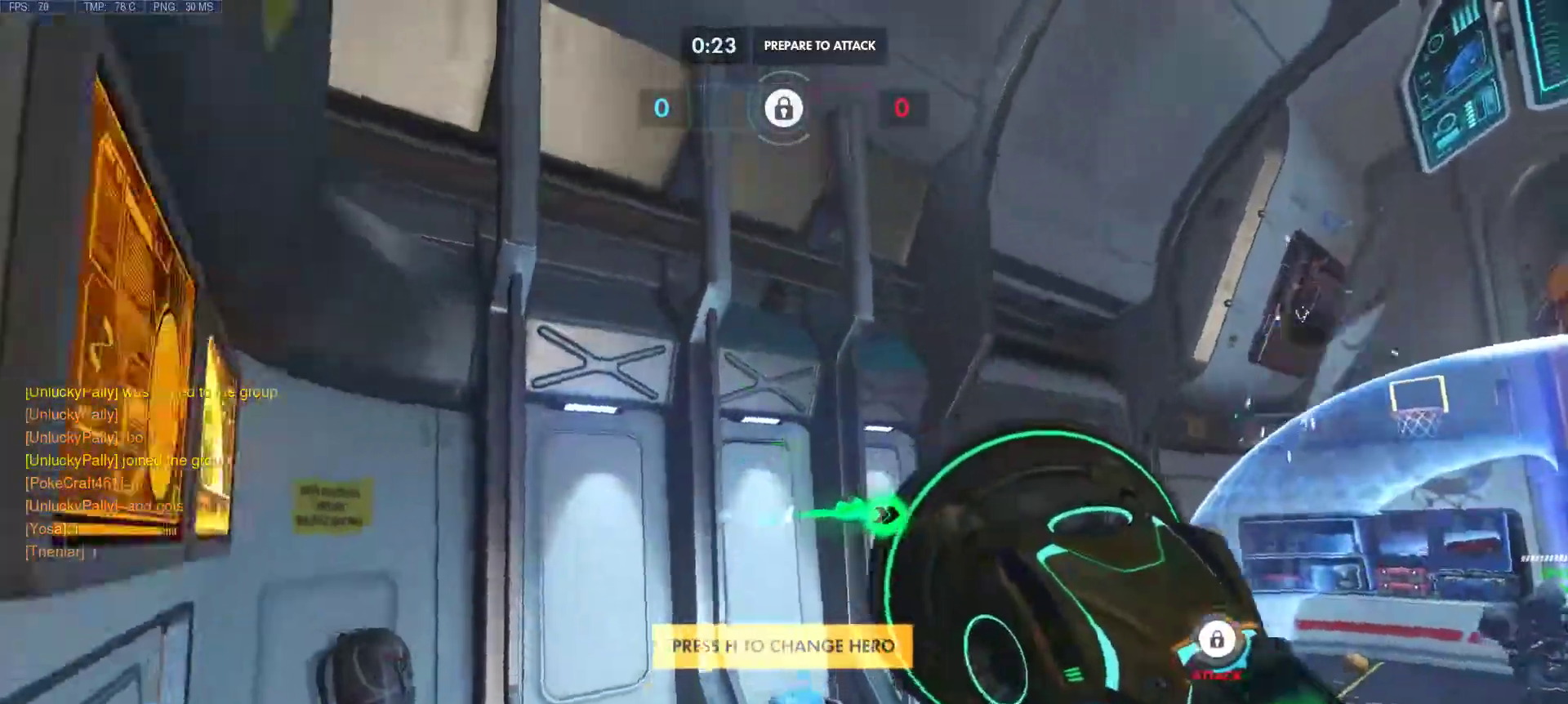
{"keys": ["a", "w"], "mouse": ["right"], "events": [[17, "mouse_right", "down"], [150, "mouse_right", "up"], [250, "mouse_right", "down"], [333, "mouse_right", "up"], [433, "mouse_right", "down"]]}
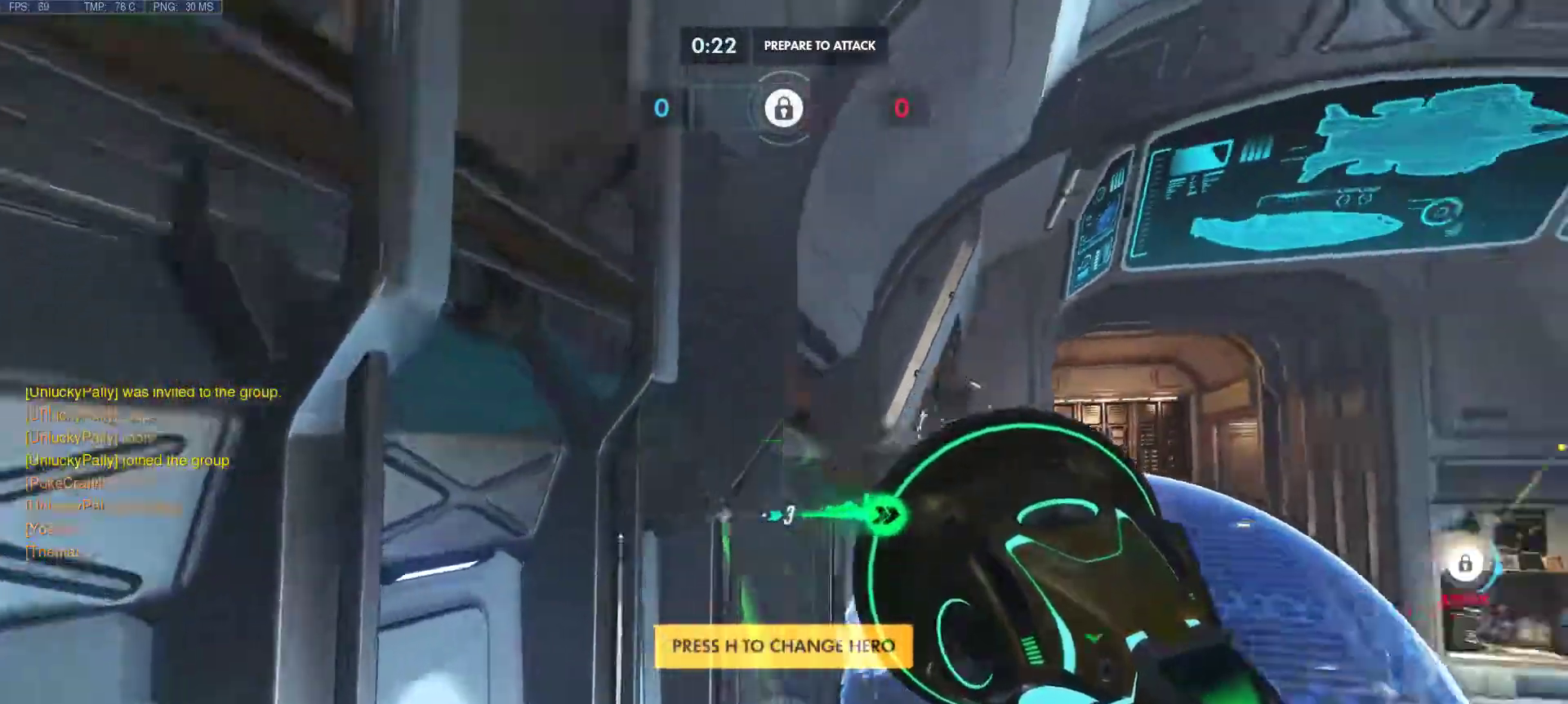
{"keys": ["d", "w"], "mouse": ["right"], "events": [[117, "a", "up"], [117, "mouse_right", "up"], [250, "mouse_right", "down"], [350, "mouse_right", "up"], [400, "d", "down"], [450, "mouse_right", "down"]]}
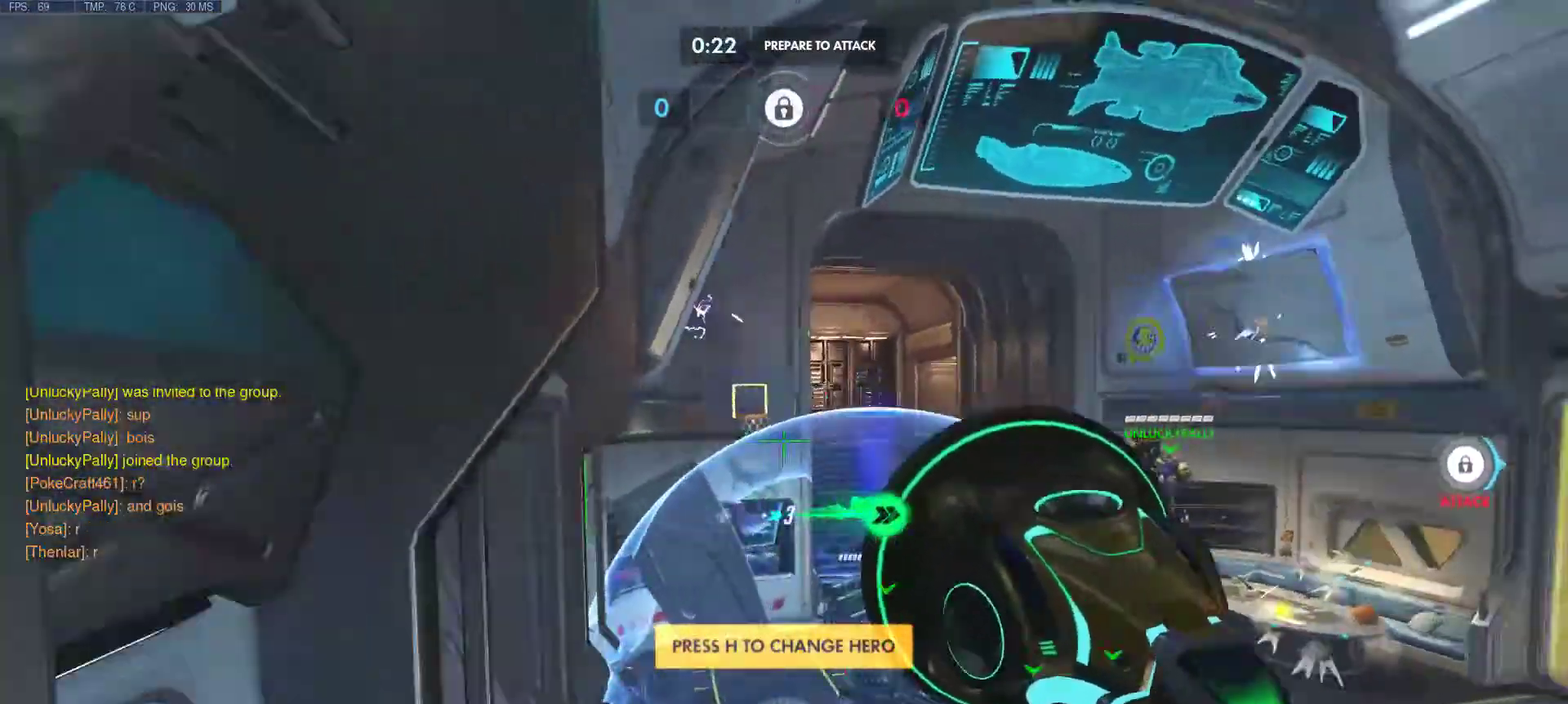
{"keys": ["d"], "mouse": [], "events": [[83, "mouse_right", "up"], [183, "w", "up"]]}
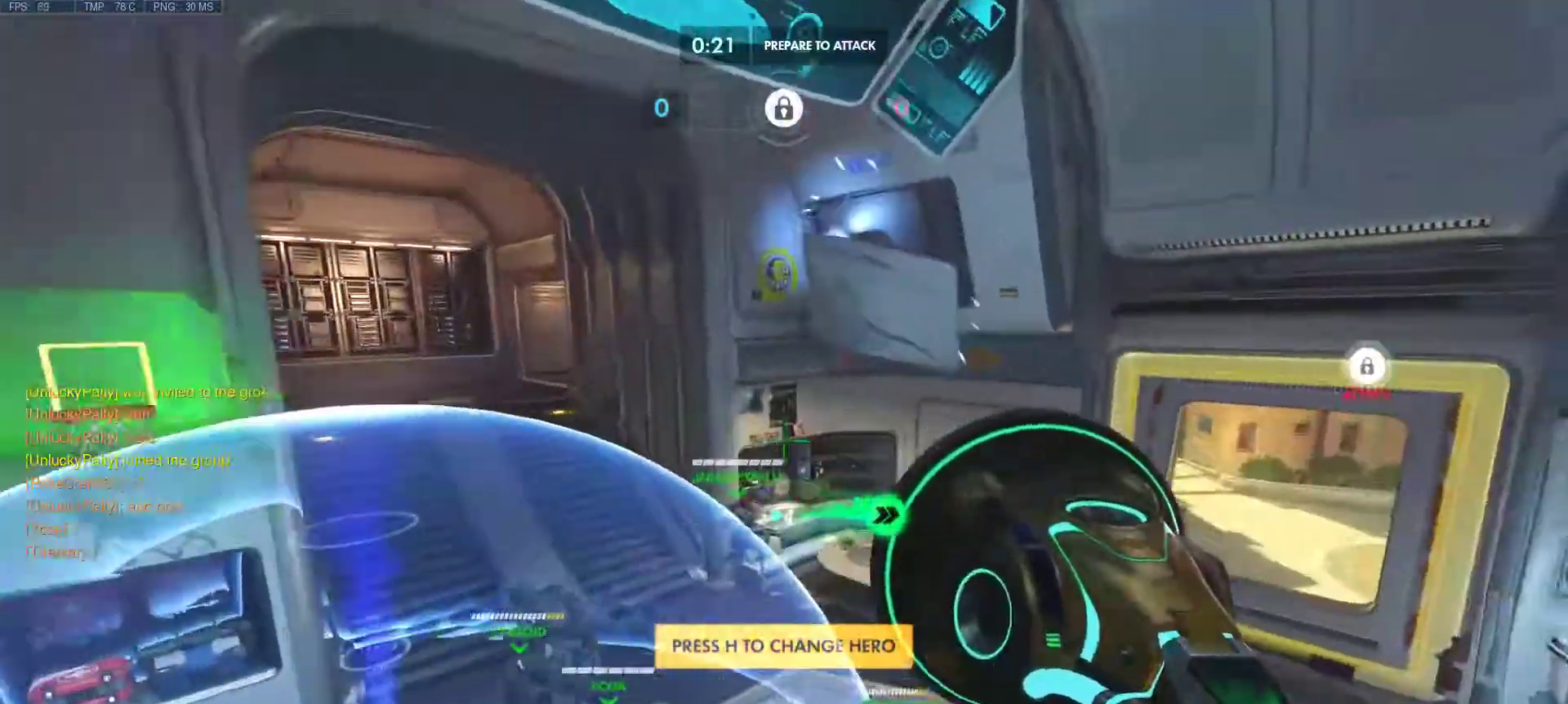
{"keys": ["d", "s"], "mouse": [], "events": [[200, "s", "down"]]}
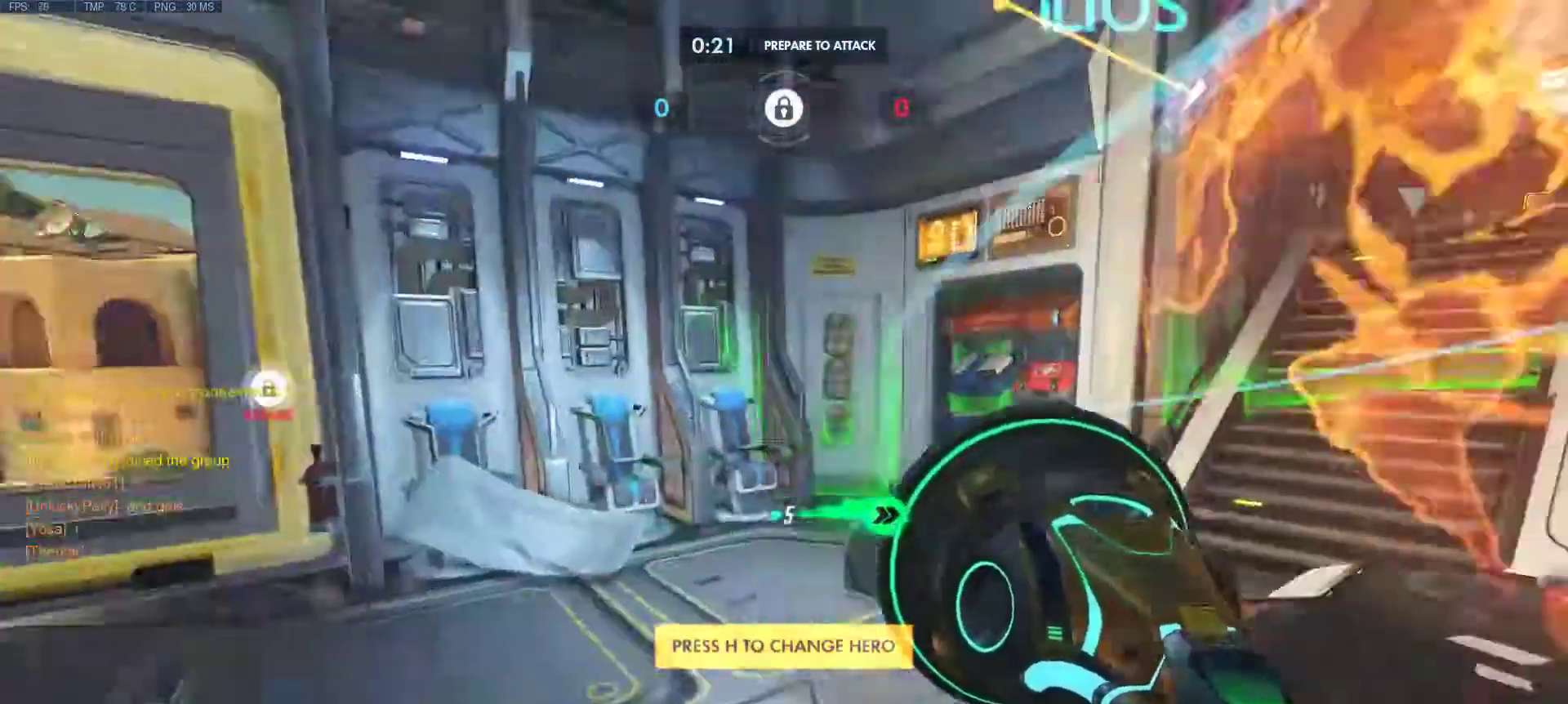
{"keys": ["d"], "mouse": [], "events": [[217, "s", "up"], [400, "mouse_right", "down"], [500, "mouse_right", "up"]]}
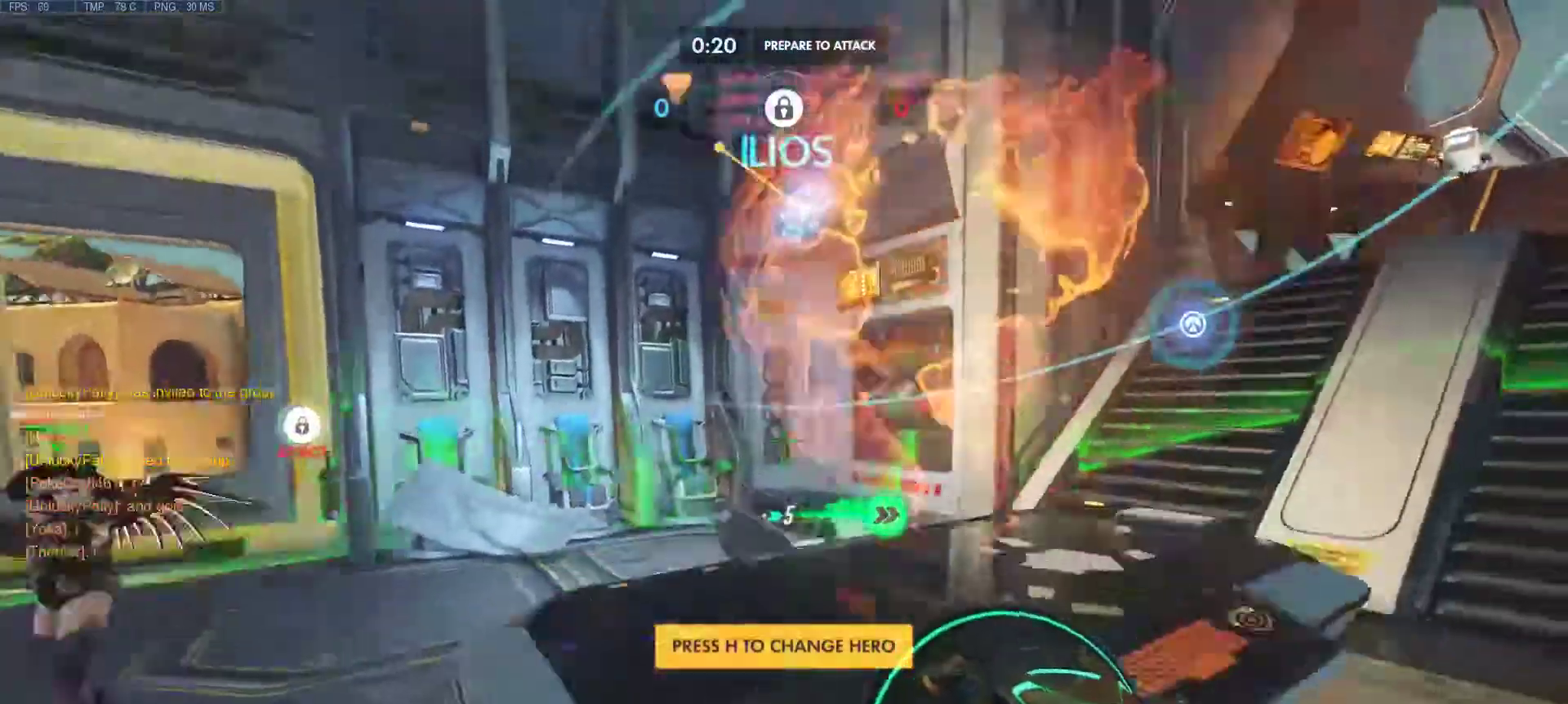
{"keys": ["d", "w"], "mouse": [], "events": [[50, "w", "down"], [183, "mouse_right", "down"], [283, "mouse_right", "up"]]}
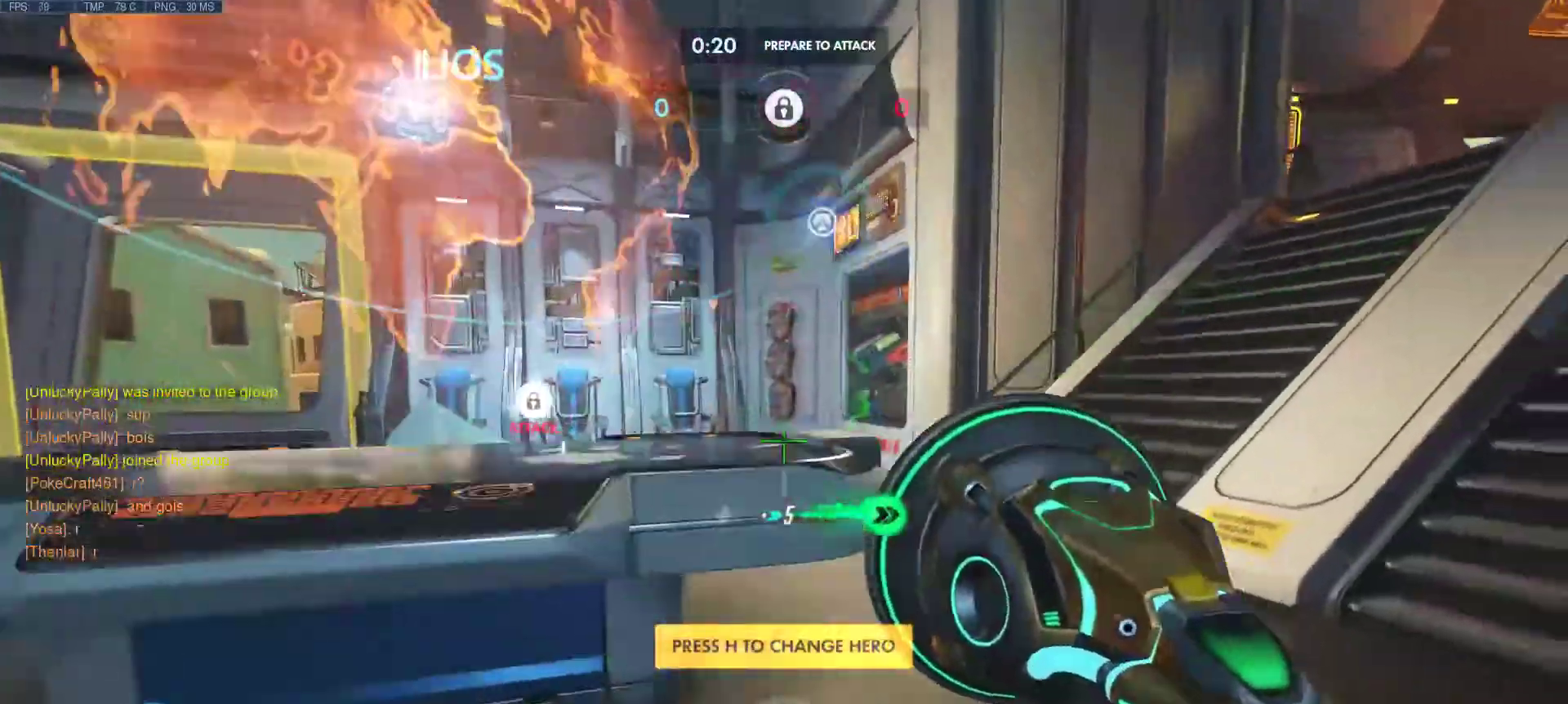
{"keys": ["d", "w"], "mouse": [], "events": []}
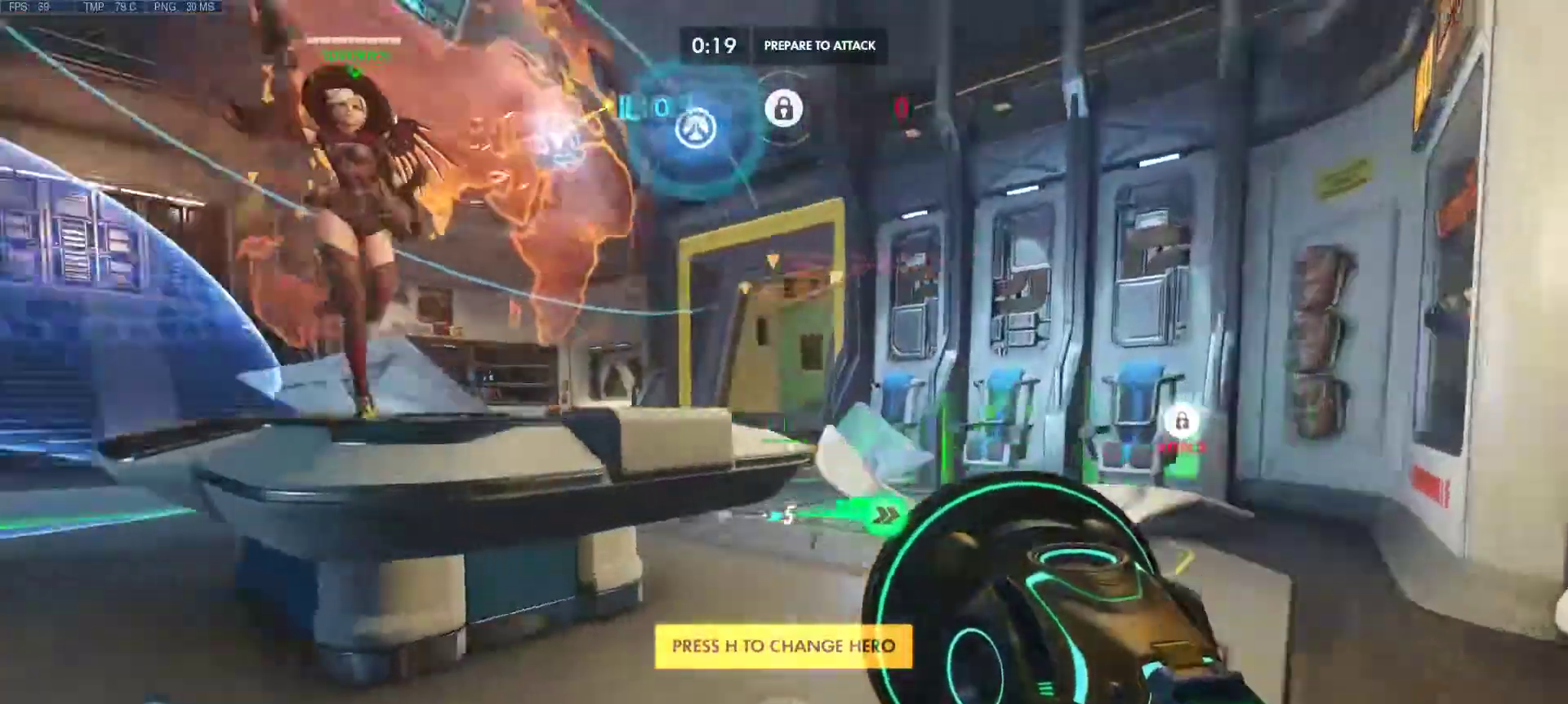
{"keys": ["w"], "mouse": [], "events": [[167, "w", "up"], [217, "d", "up"], [350, "w", "down"]]}
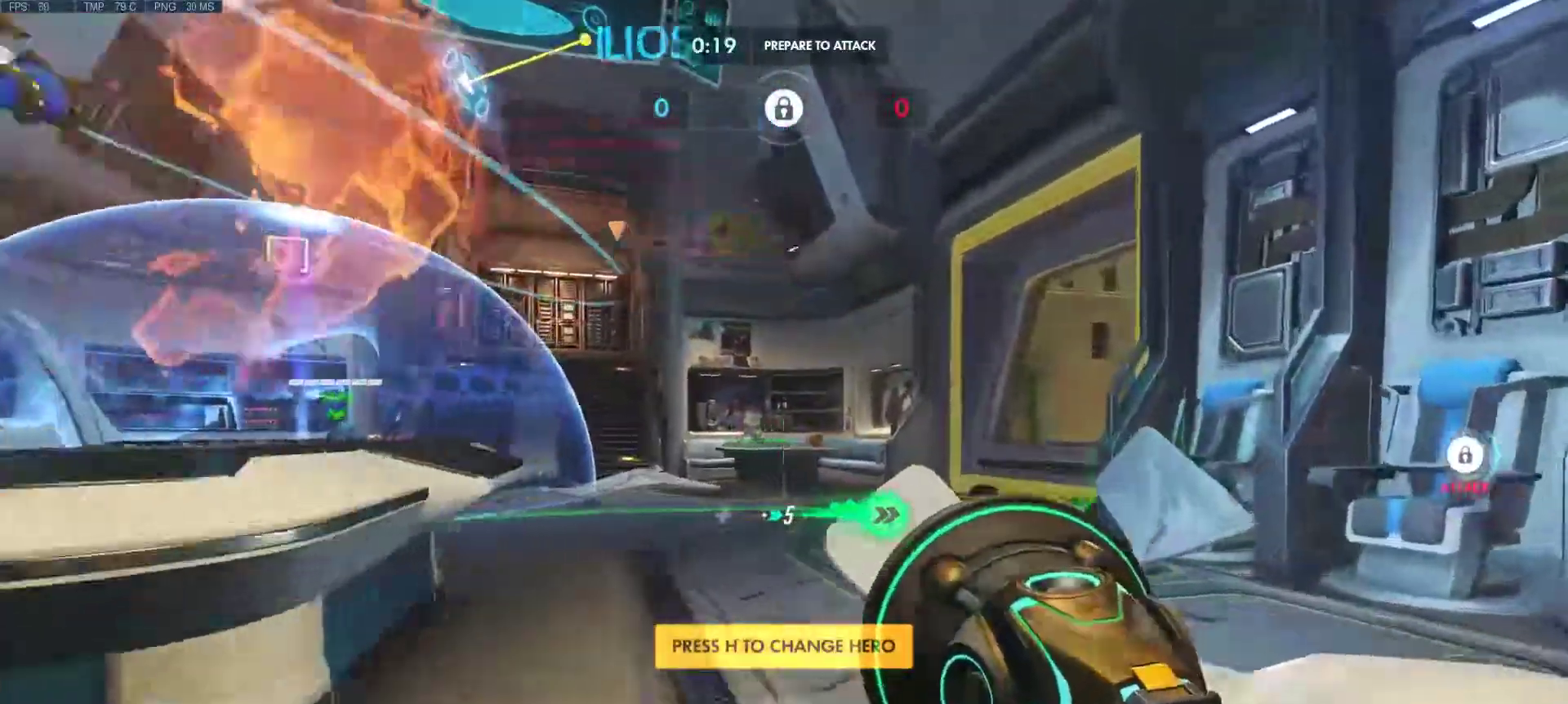
{"keys": ["a", "w"], "mouse": ["right"], "events": [[150, "a", "down"], [467, "mouse_right", "down"]]}
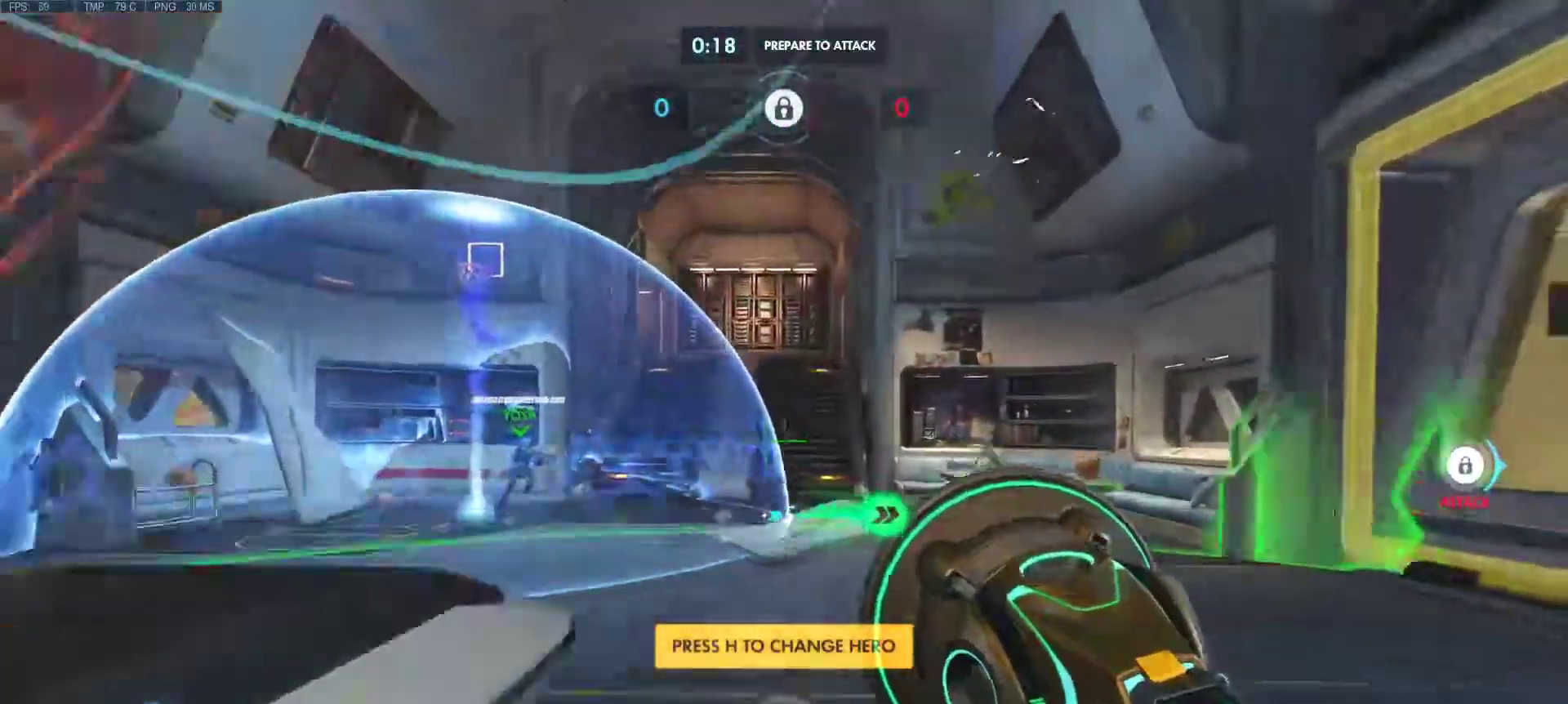
{"keys": ["d", "w"], "mouse": [], "events": [[17, "a", "up"], [50, "mouse_right", "up"], [150, "mouse_right", "down"], [283, "d", "down"], [333, "mouse_right", "up"]]}
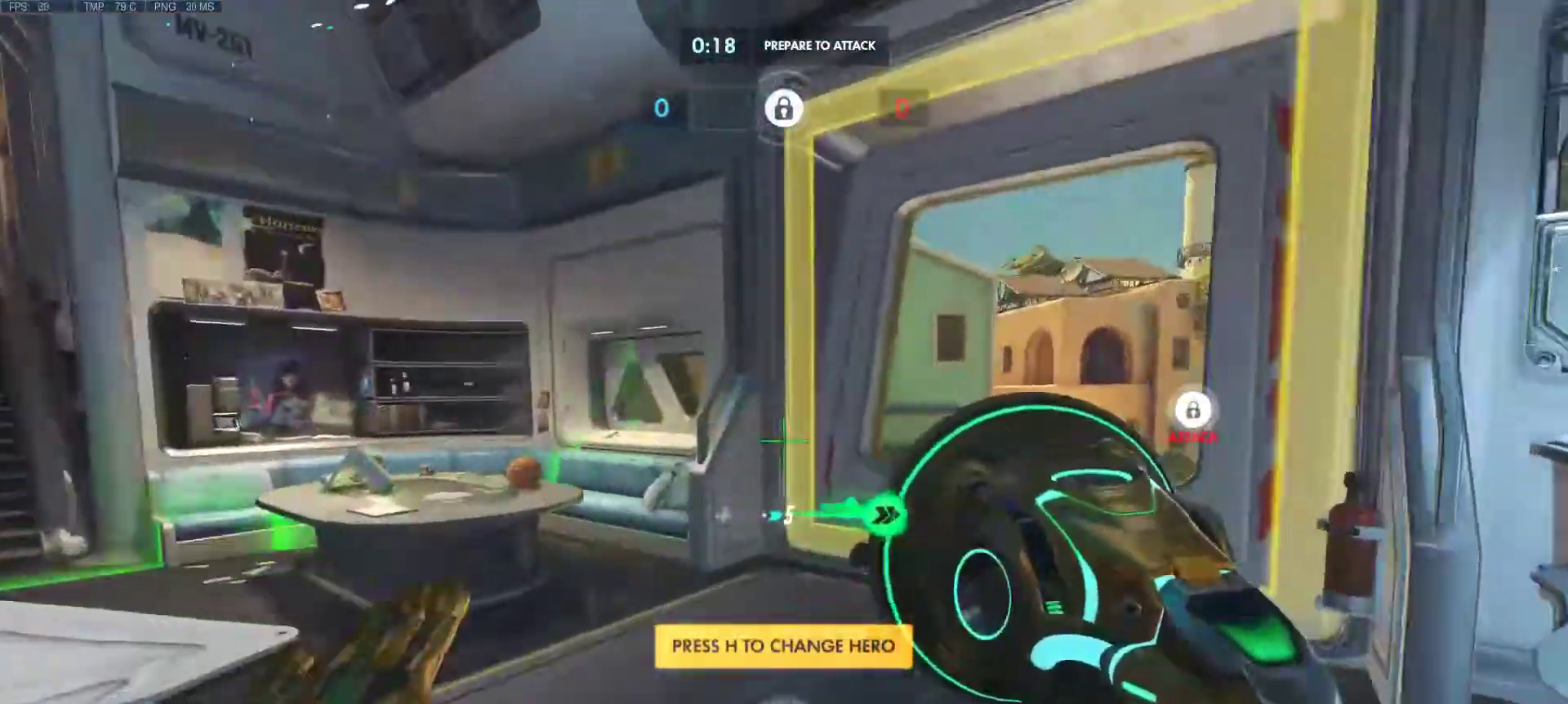
{"keys": ["w"], "mouse": [], "events": [[67, "w", "up"], [400, "w", "down"], [450, "d", "up"]]}
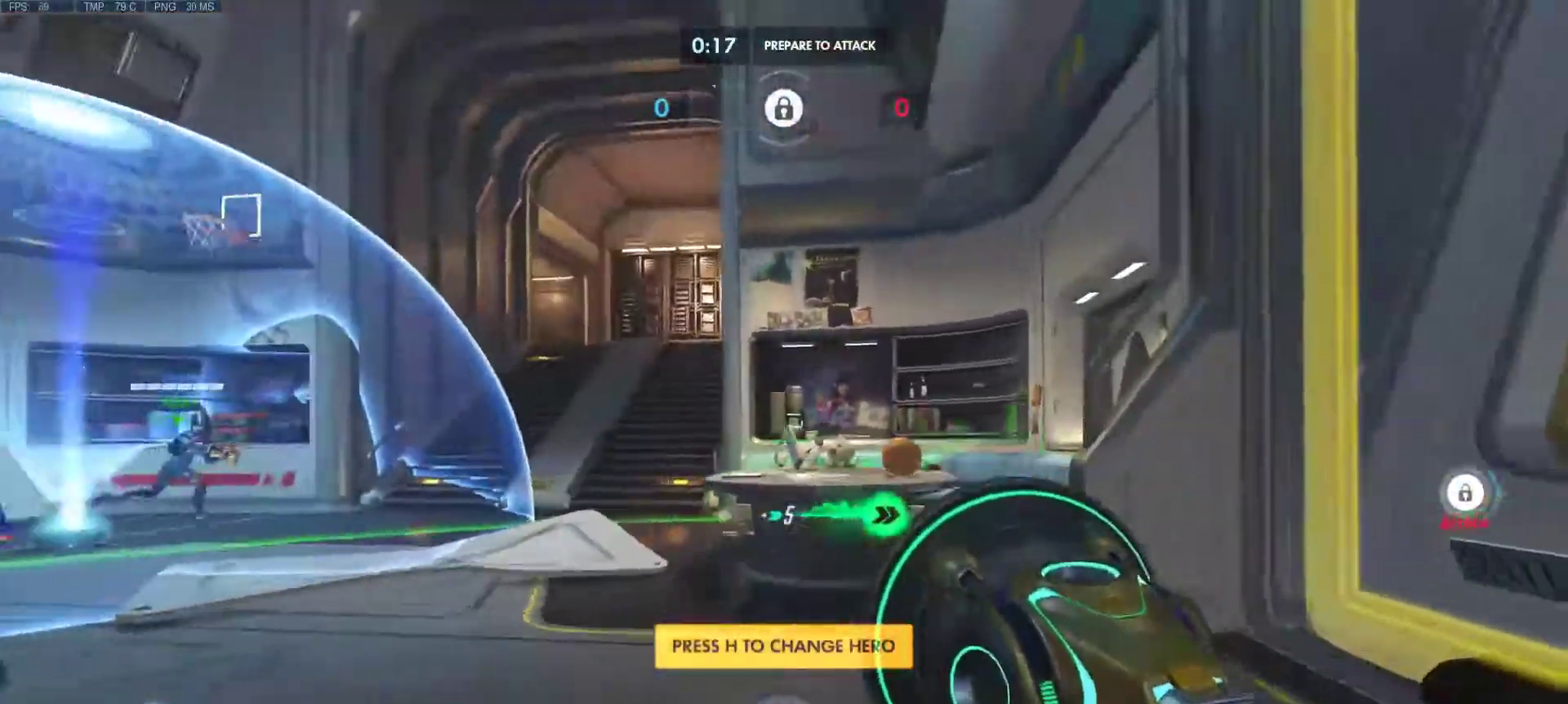
{"keys": [], "mouse": [], "events": [[317, "w", "up"]]}
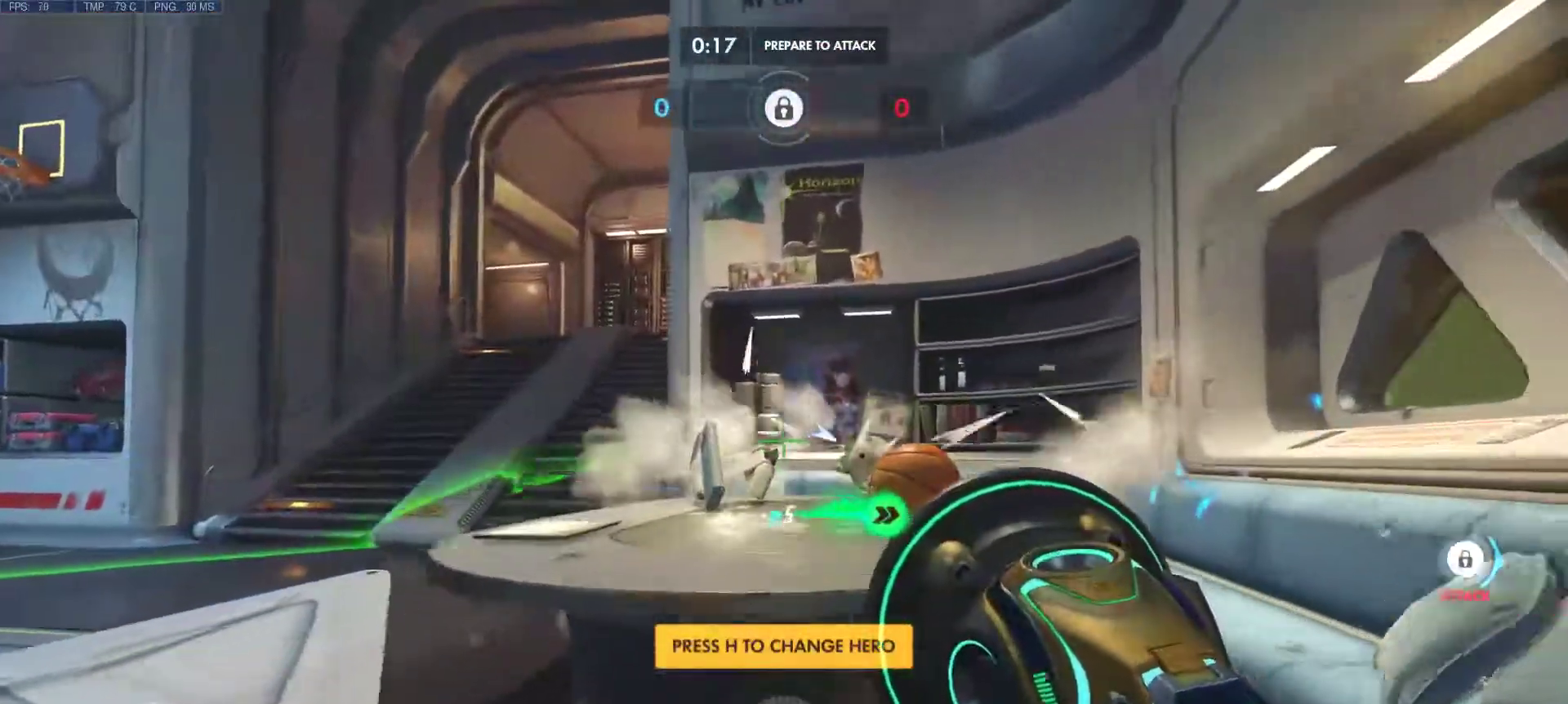
{"keys": ["ctrl", "d"], "mouse": [], "events": [[150, "ctrl", "down"], [300, "d", "down"]]}
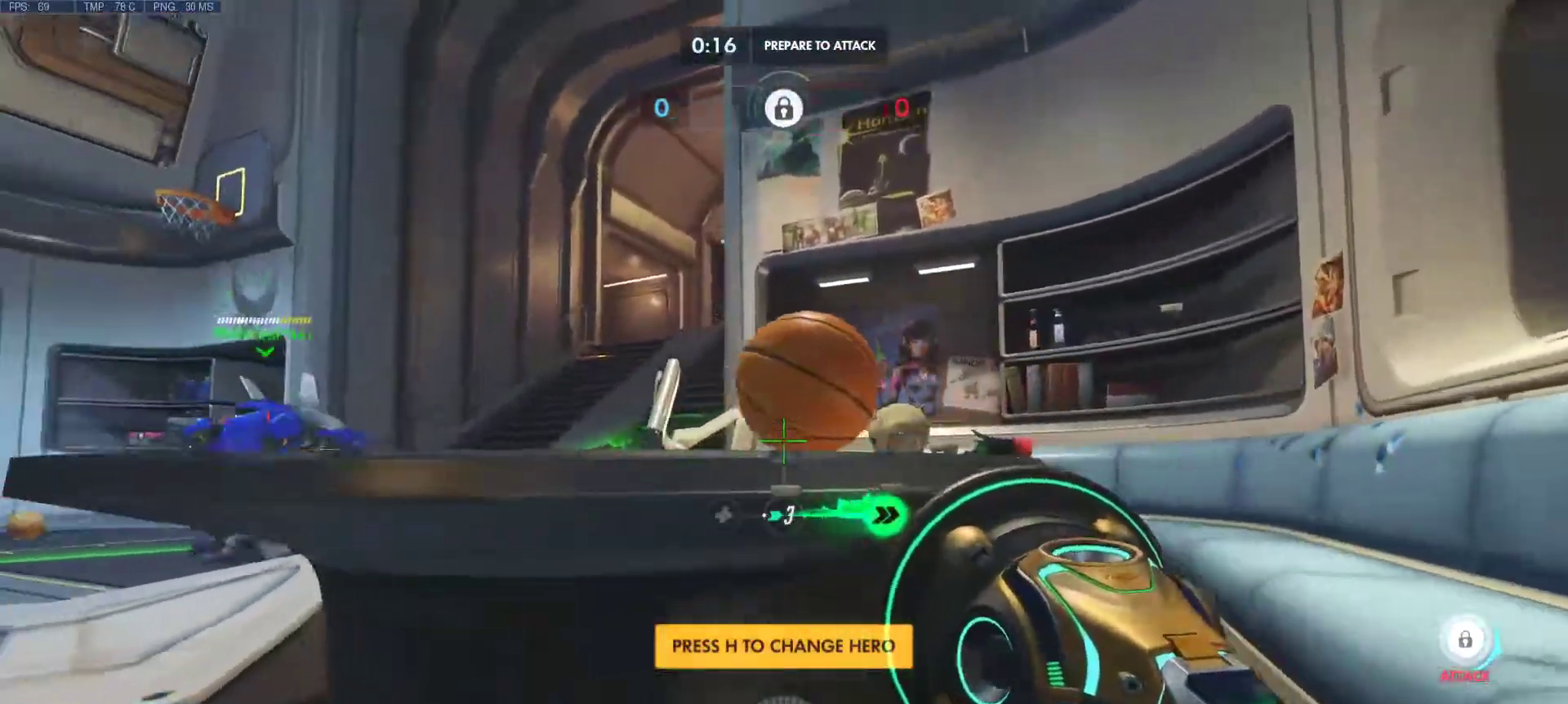
{"keys": ["ctrl"], "mouse": [], "events": [[117, "d", "up"], [267, "d", "down"], [350, "w", "down"], [400, "w", "up"], [450, "d", "up"]]}
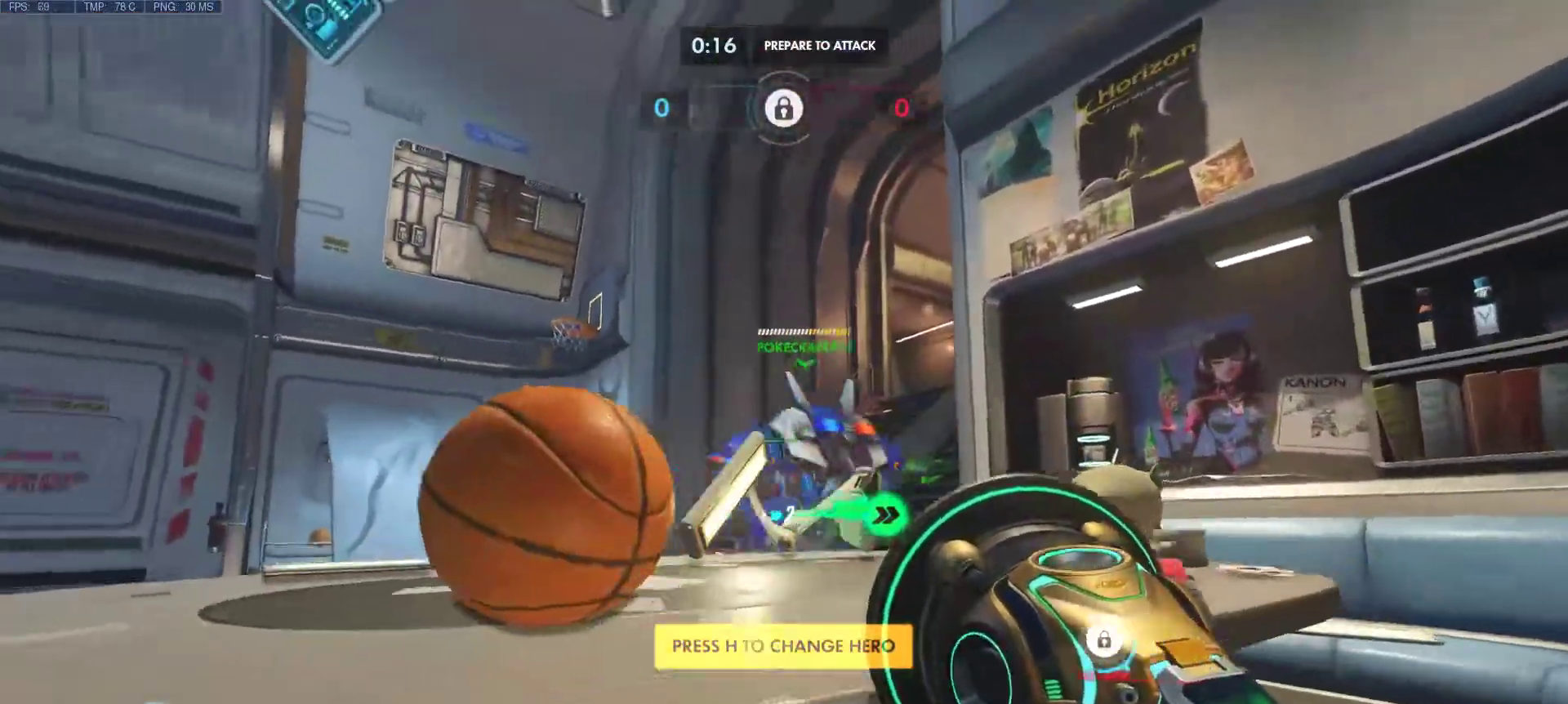
{"keys": ["ctrl"], "mouse": [], "events": []}
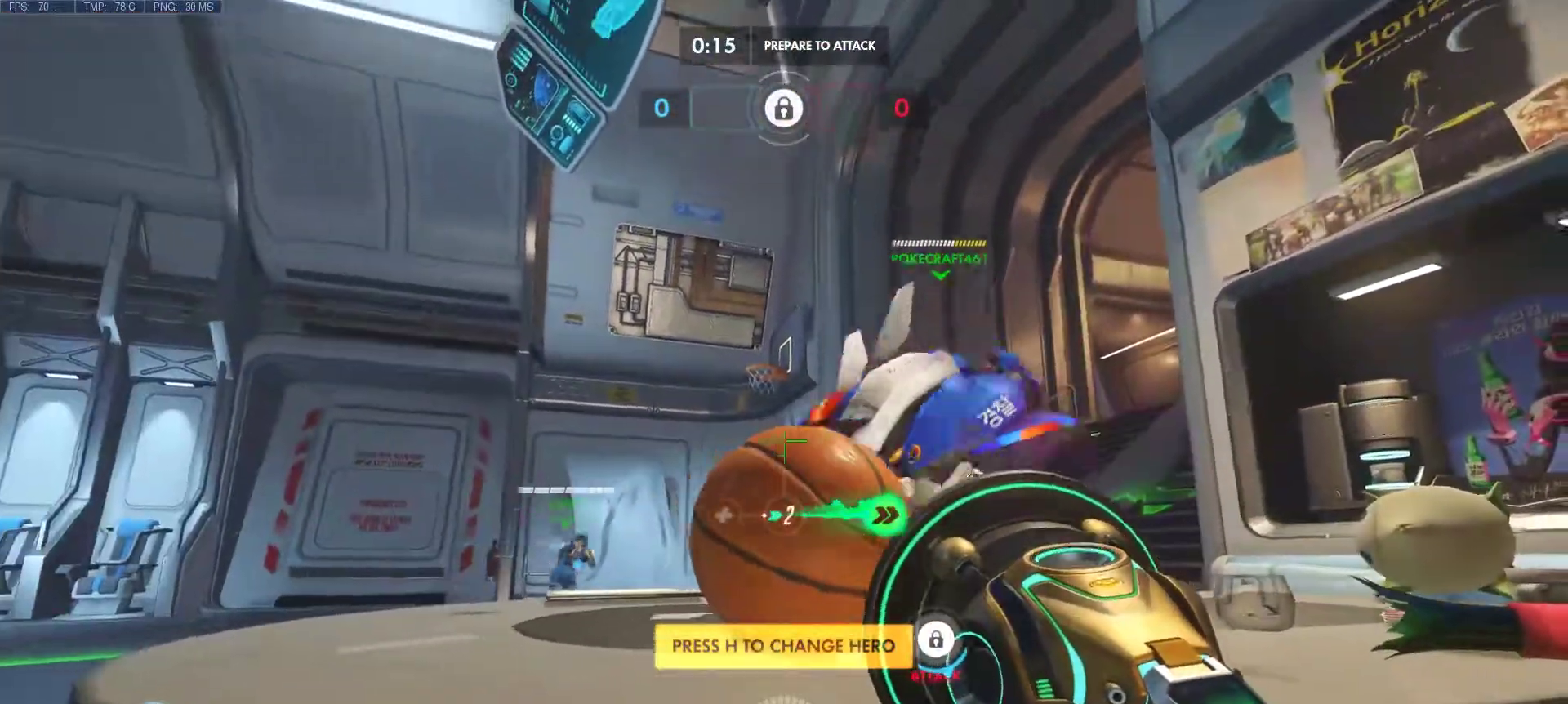
{"keys": ["ctrl"], "mouse": [], "events": [[200, "d", "down"], [250, "d", "up"]]}
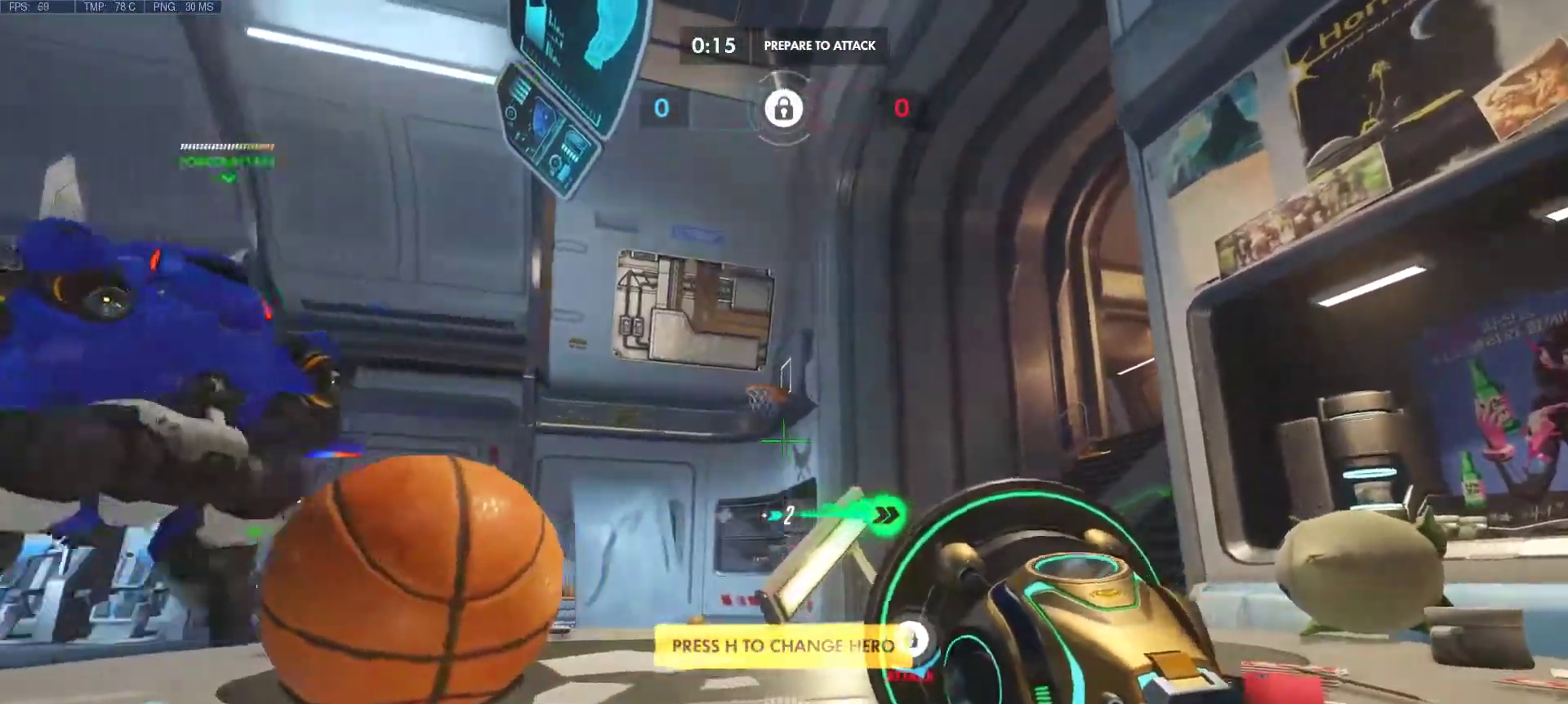
{"keys": ["ctrl"], "mouse": [], "events": []}
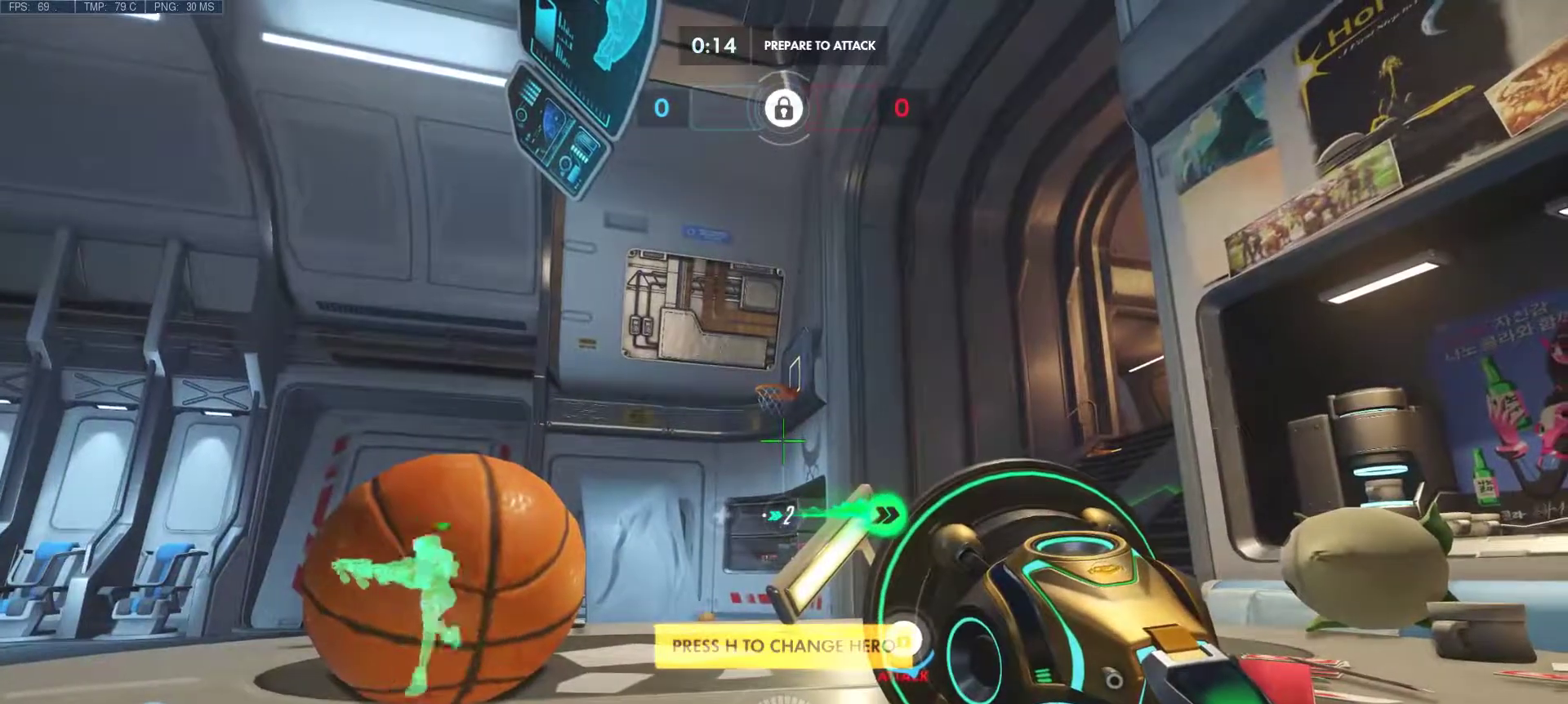
{"keys": ["ctrl"], "mouse": [], "events": [[233, "space", "down"], [317, "space", "up"]]}